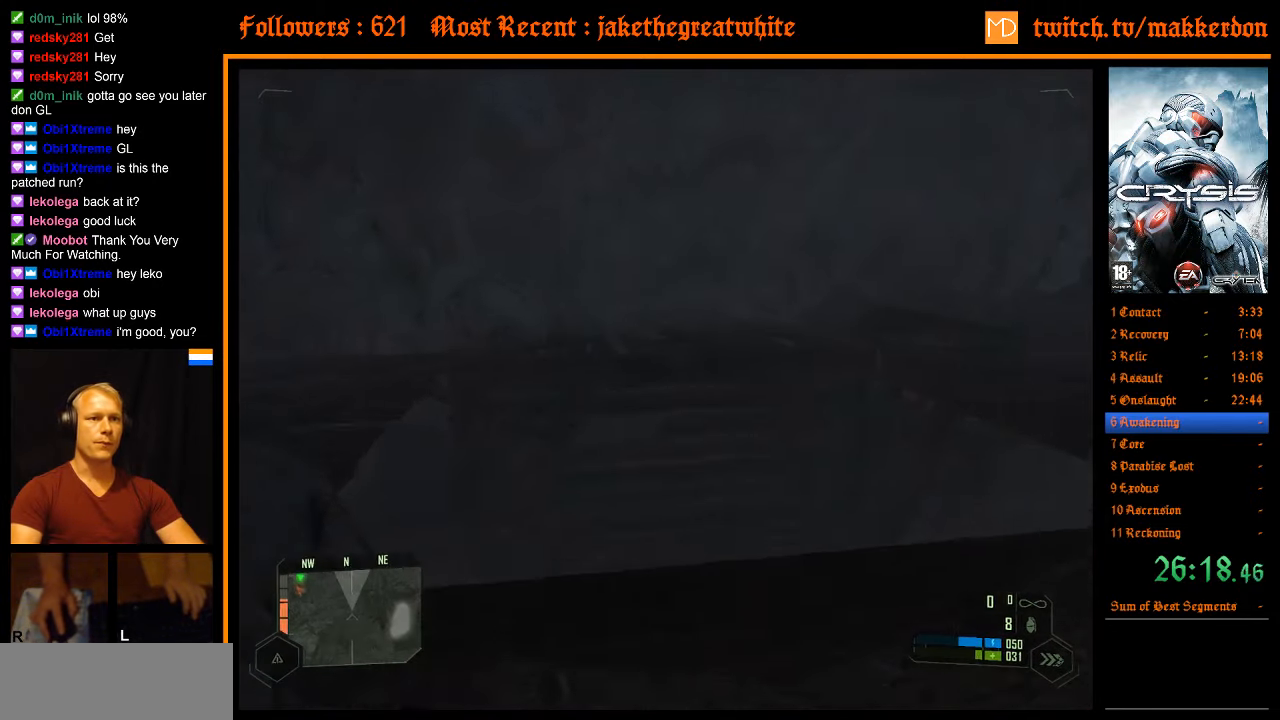
Gameplay with keyboard and mouse; each line is a JSON object with the keys and mouse buttons held at the frame after it. "events" lists presses ("down") and releases ("up") of ".", "/", "1", "2", "3", "4", "5", "6", "7", "8", "a", "alt", "b", "c", "caps_lock", "ctrl", "d", "down", "e", "equals", "escape", "f", "f1", "f2", "f3", "f4", "f5", "f6", "f7", "f8", "g", "h", "left", "minus", "num0", "num1", "num2", "num3", "num4", "num5", "num6", "num7", "num8", "num9", "q", "r", "return", "right", "s", "shift", "space", "super", "t", "tab", "tilde", "u", "up", "v", "w", "x", "y", "z", "mouse_left", "mouse_right" and "mouse_wheel_down" between this image and that frame as [ms after this image, input, new state], when the widget could be followed in between. "mouse_left", "mouse_right", "mouse_wheel_down" = the "left", "right", "wheel_down" buttons of the "mouse" list. No other keys are recorded. Mouse movement is not recorded. Not read: other_keys.
{"keys": ["d", "shift", "w"], "mouse": [], "events": [[250, "space", "down"], [284, "d", "down"], [284, "shift", "down"], [334, "space", "up"]]}
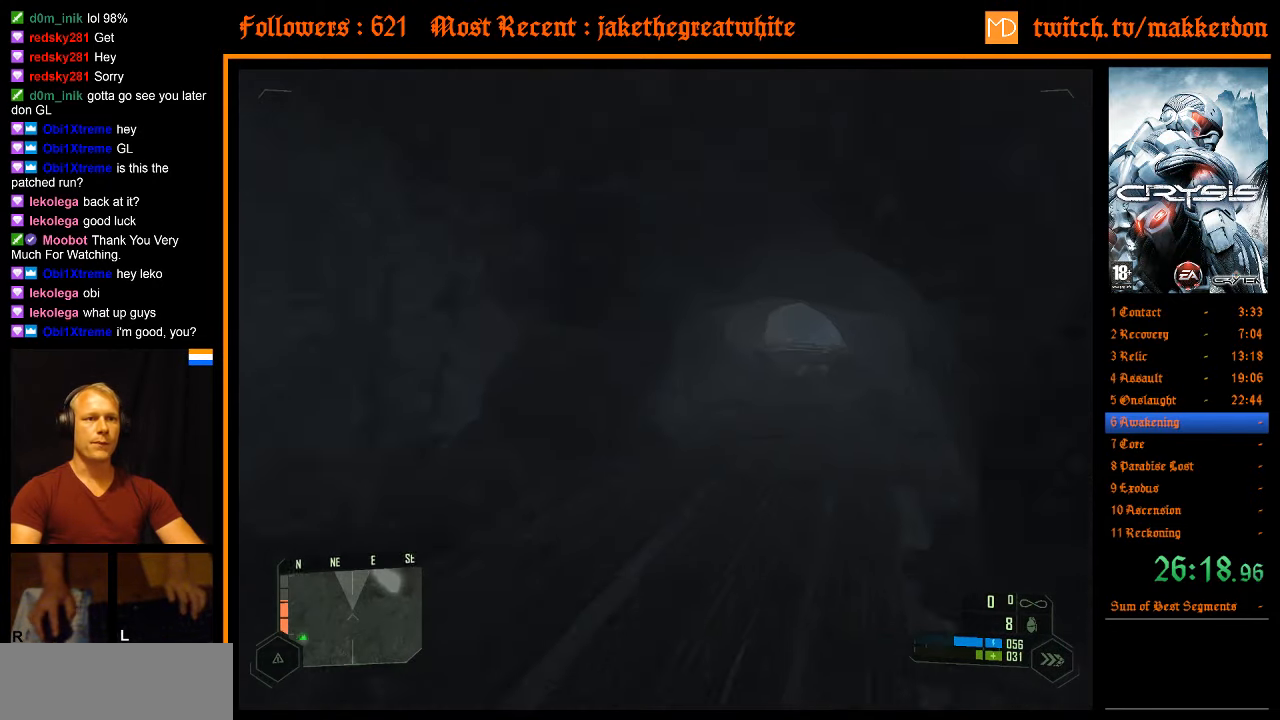
{"keys": ["w"], "mouse": [], "events": [[267, "d", "up"], [300, "shift", "up"]]}
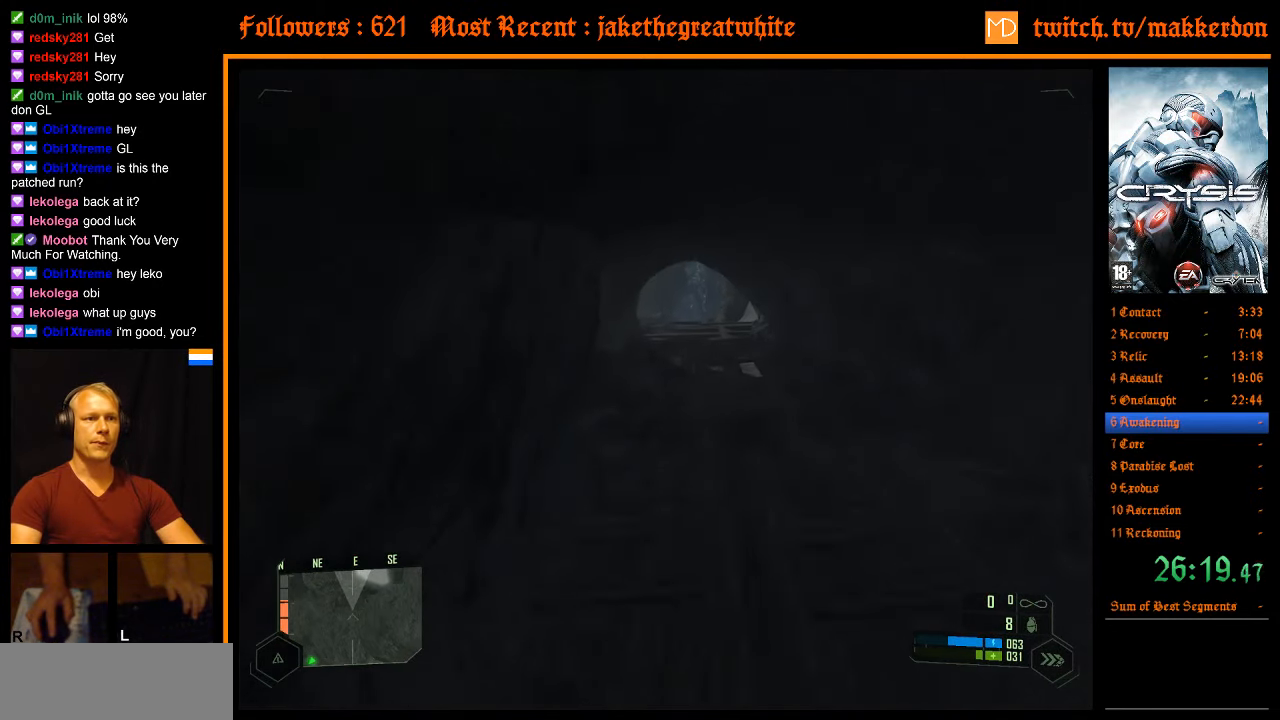
{"keys": ["w"], "mouse": [], "events": []}
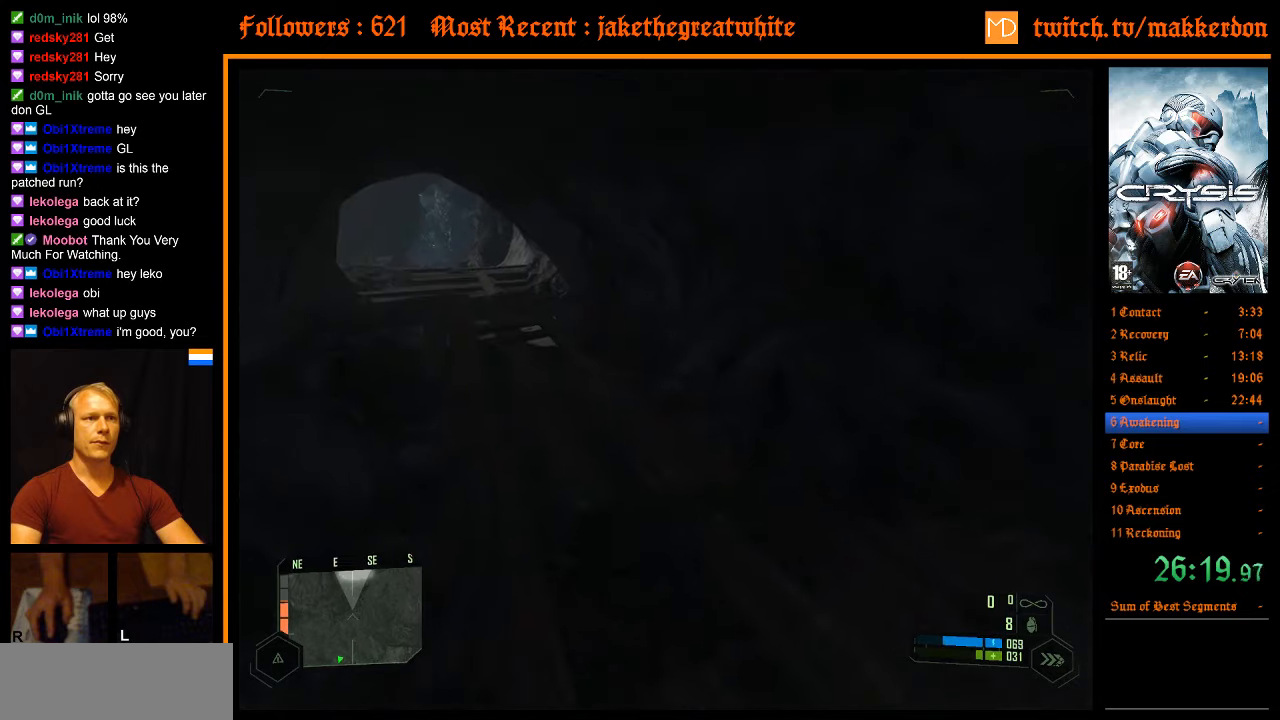
{"keys": ["w"], "mouse": [], "events": [[100, "space", "down"], [150, "a", "down"], [150, "shift", "down"], [200, "space", "up"], [333, "a", "up"], [333, "shift", "up"]]}
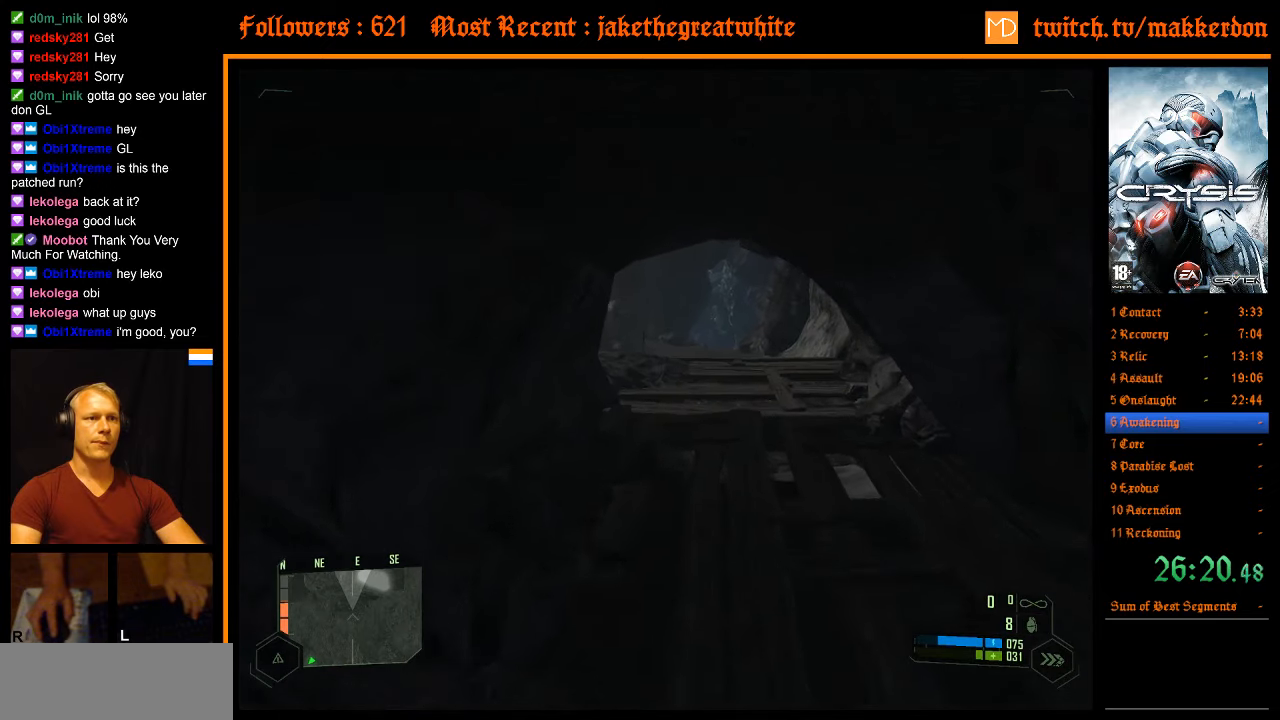
{"keys": ["w"], "mouse": [], "events": []}
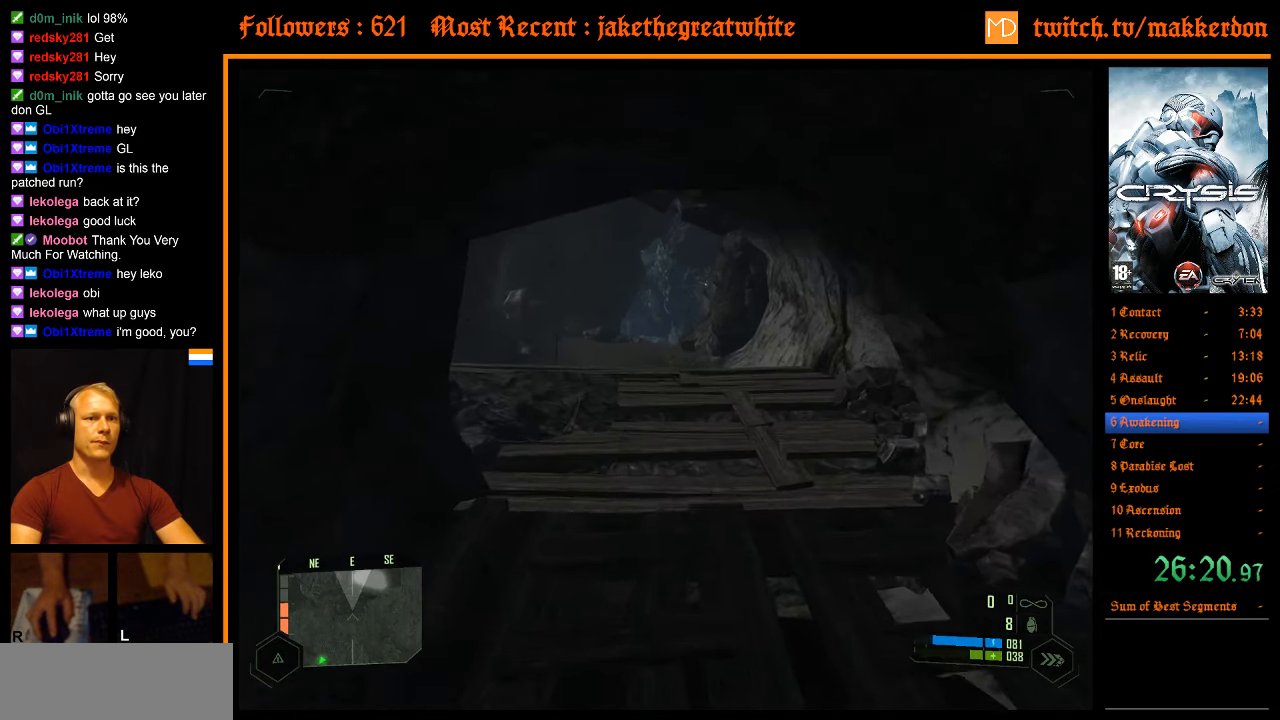
{"keys": ["w"], "mouse": [], "events": []}
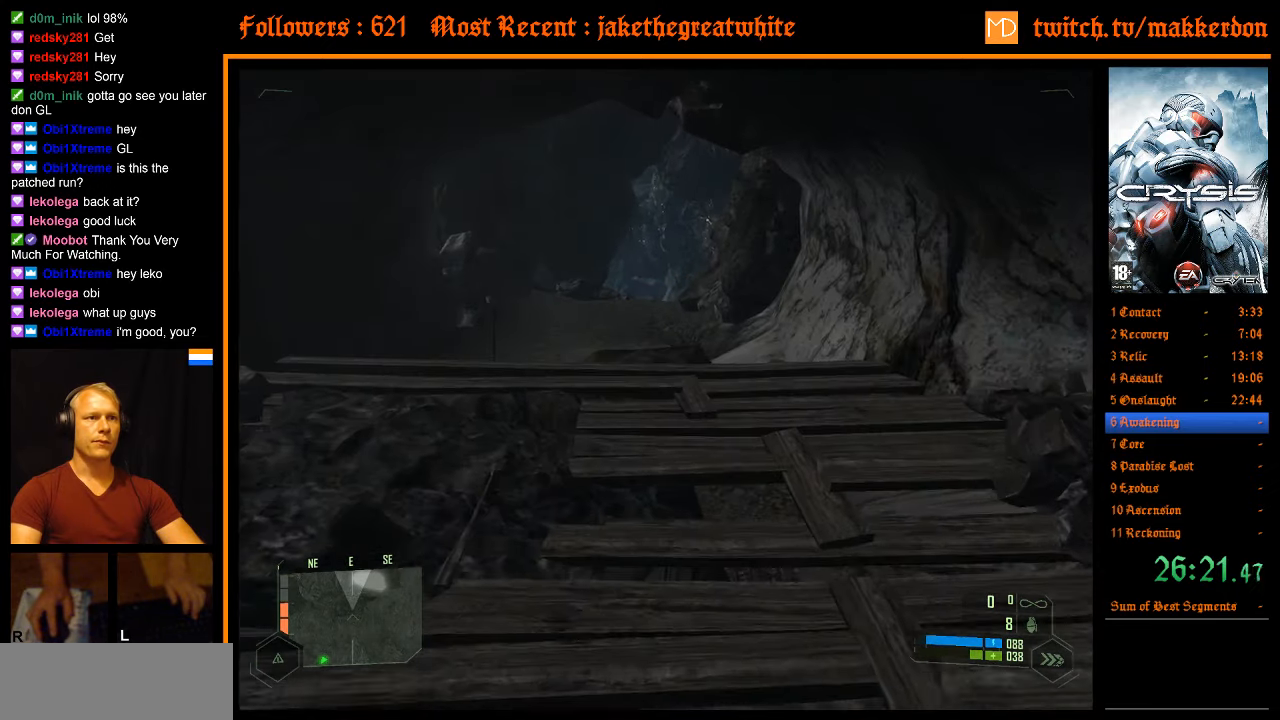
{"keys": ["w"], "mouse": [], "events": []}
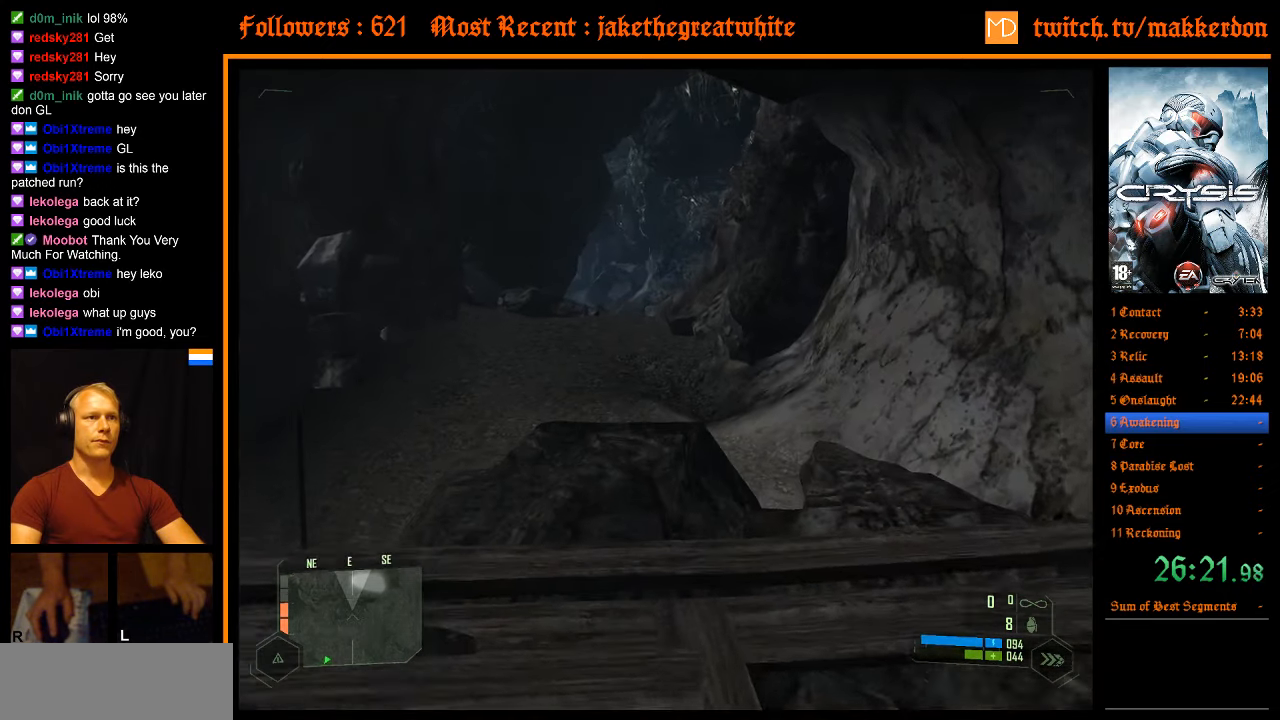
{"keys": ["w"], "mouse": [], "events": []}
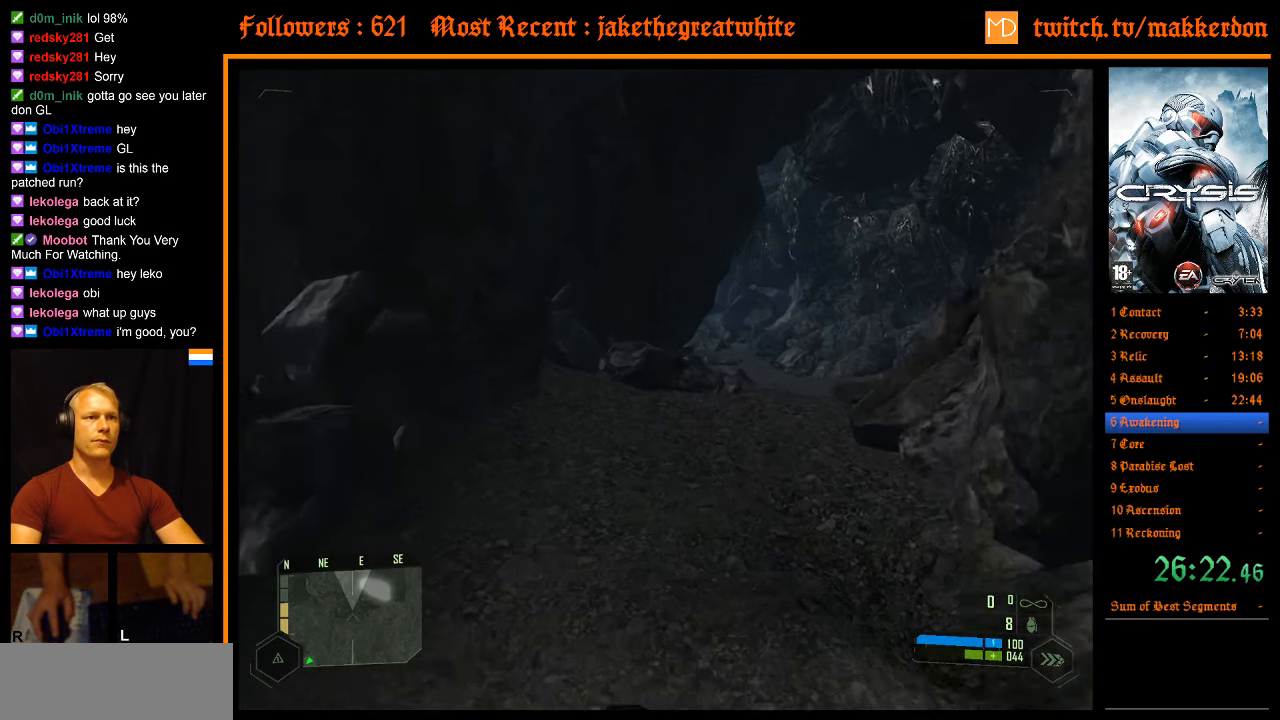
{"keys": ["w"], "mouse": [], "events": []}
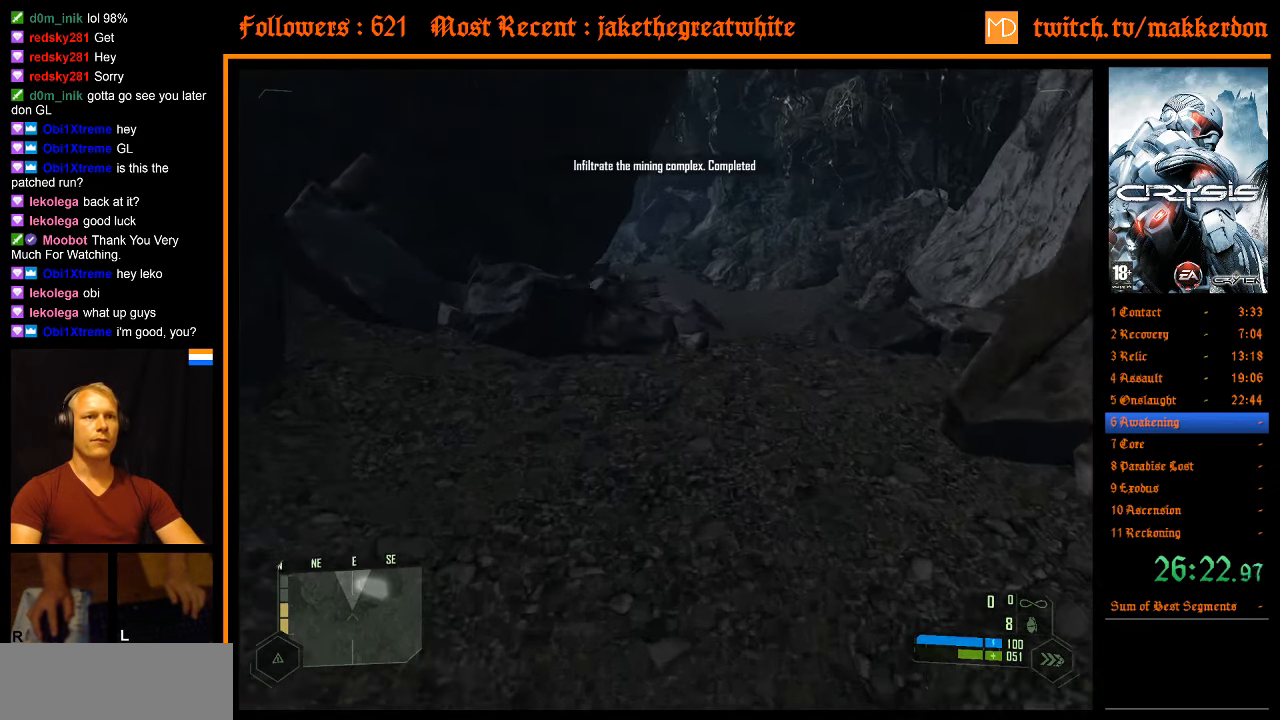
{"keys": ["w"], "mouse": [], "events": []}
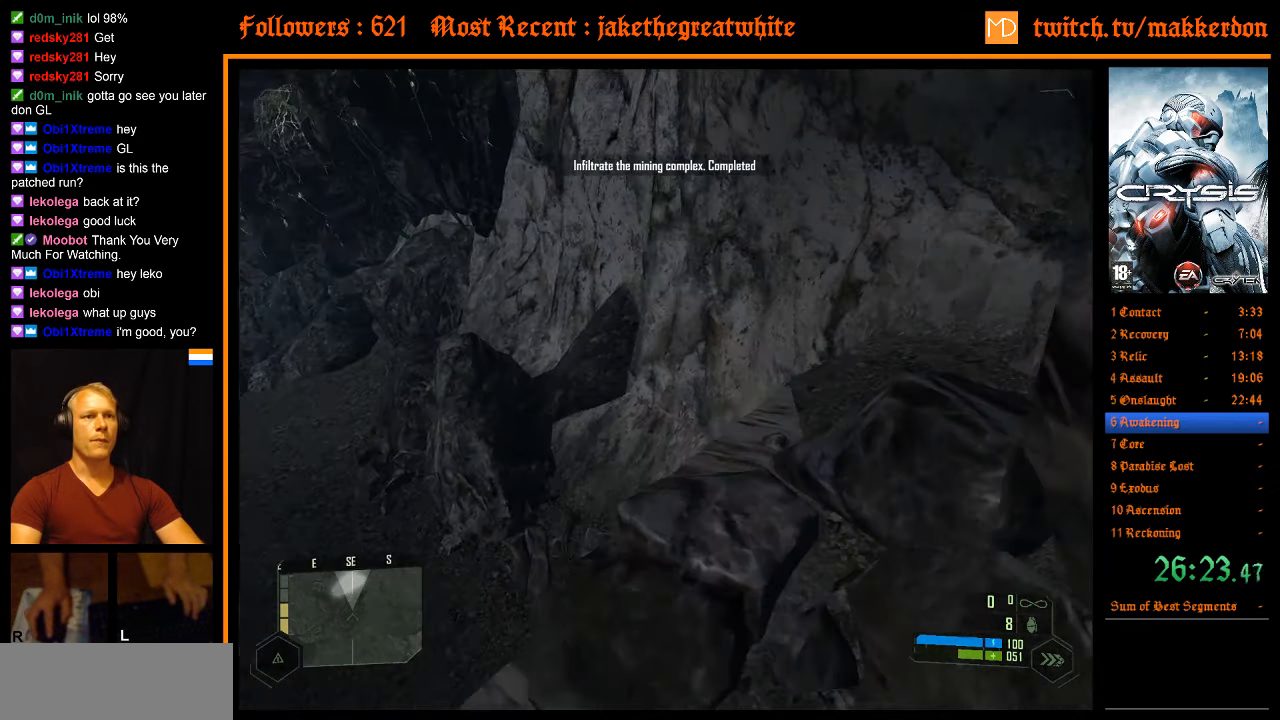
{"keys": ["a", "shift", "w"], "mouse": [], "events": [[16, "space", "down"], [66, "shift", "down"], [116, "a", "down"], [150, "space", "up"]]}
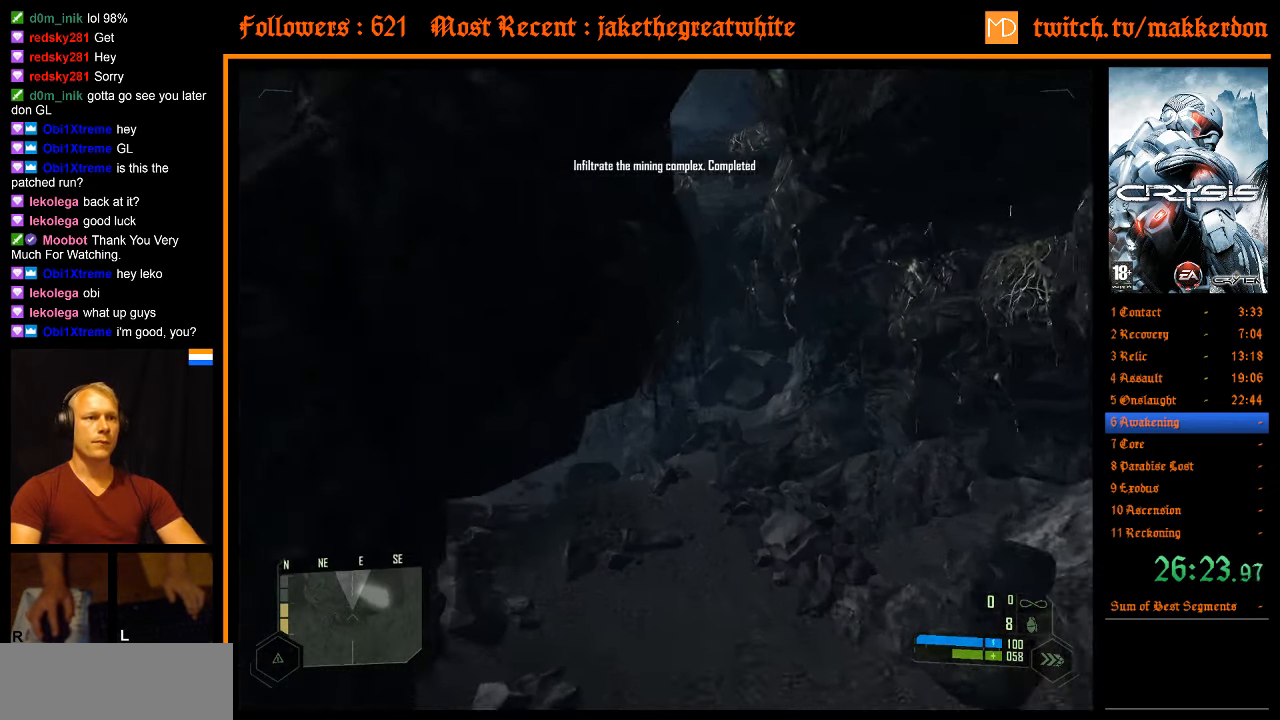
{"keys": ["w"], "mouse": [], "events": [[400, "shift", "up"], [450, "a", "up"]]}
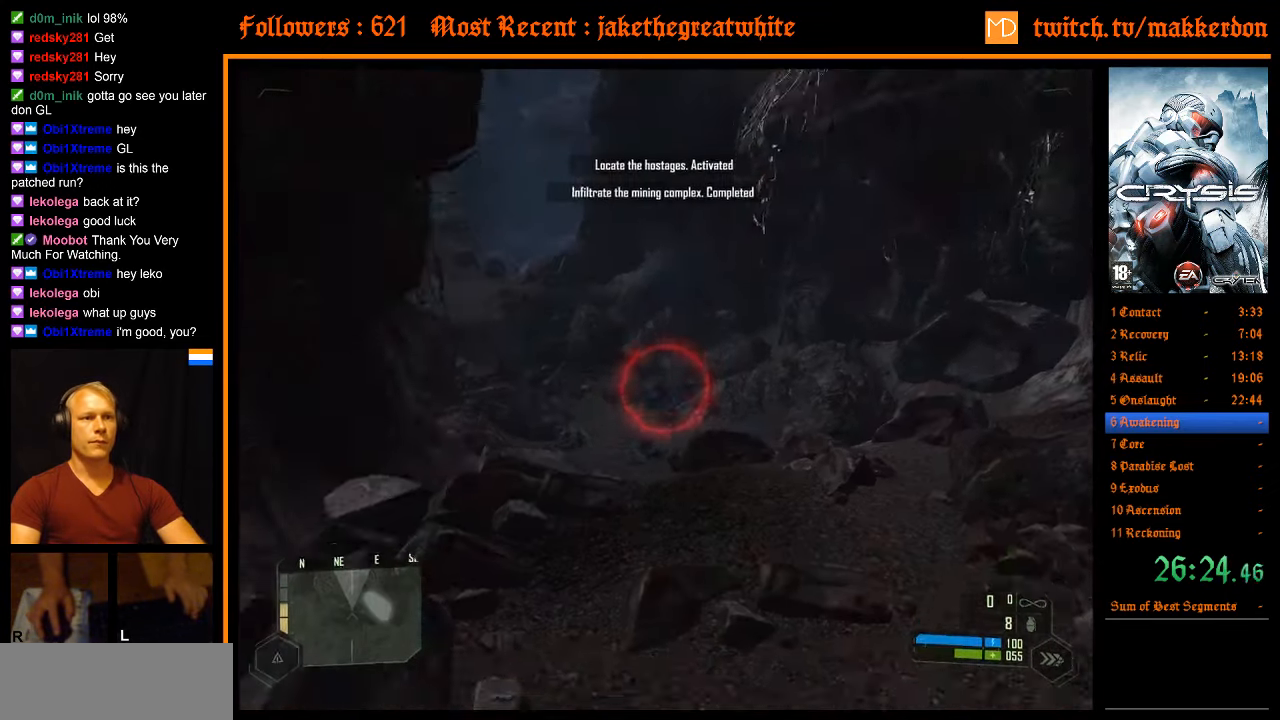
{"keys": ["w"], "mouse": [], "events": []}
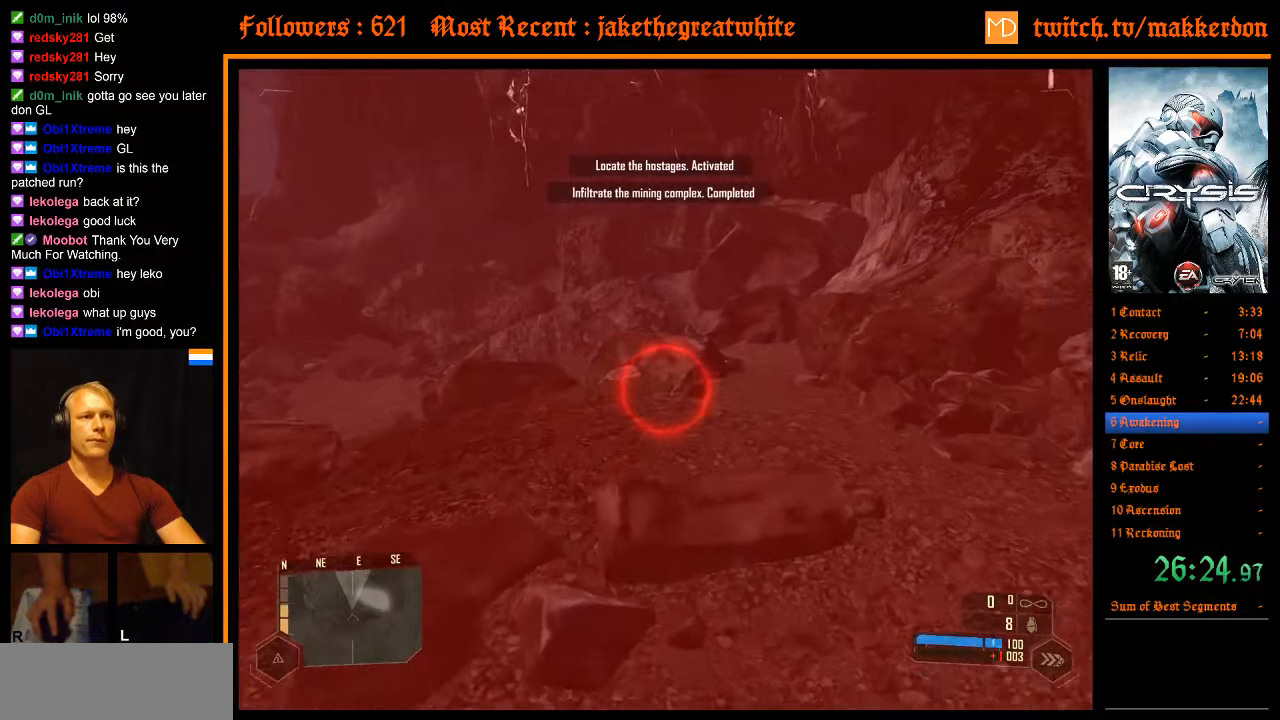
{"keys": ["w"], "mouse": [], "events": []}
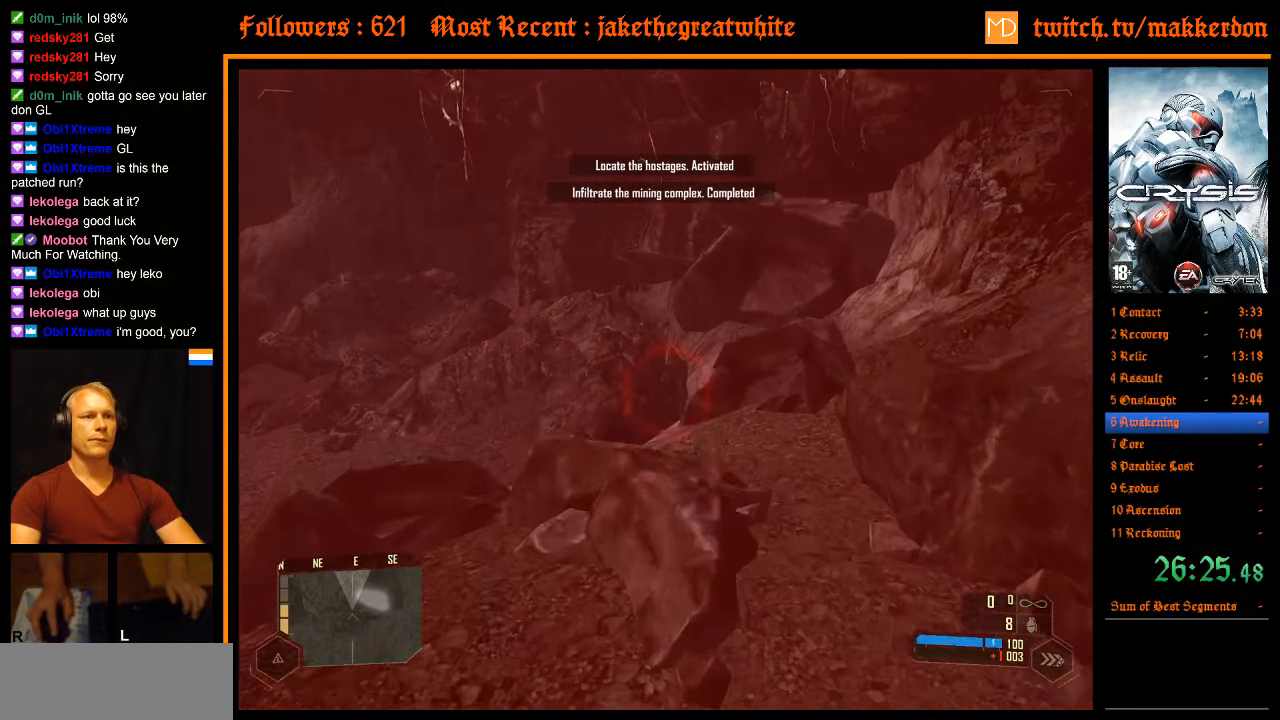
{"keys": ["w"], "mouse": [], "events": []}
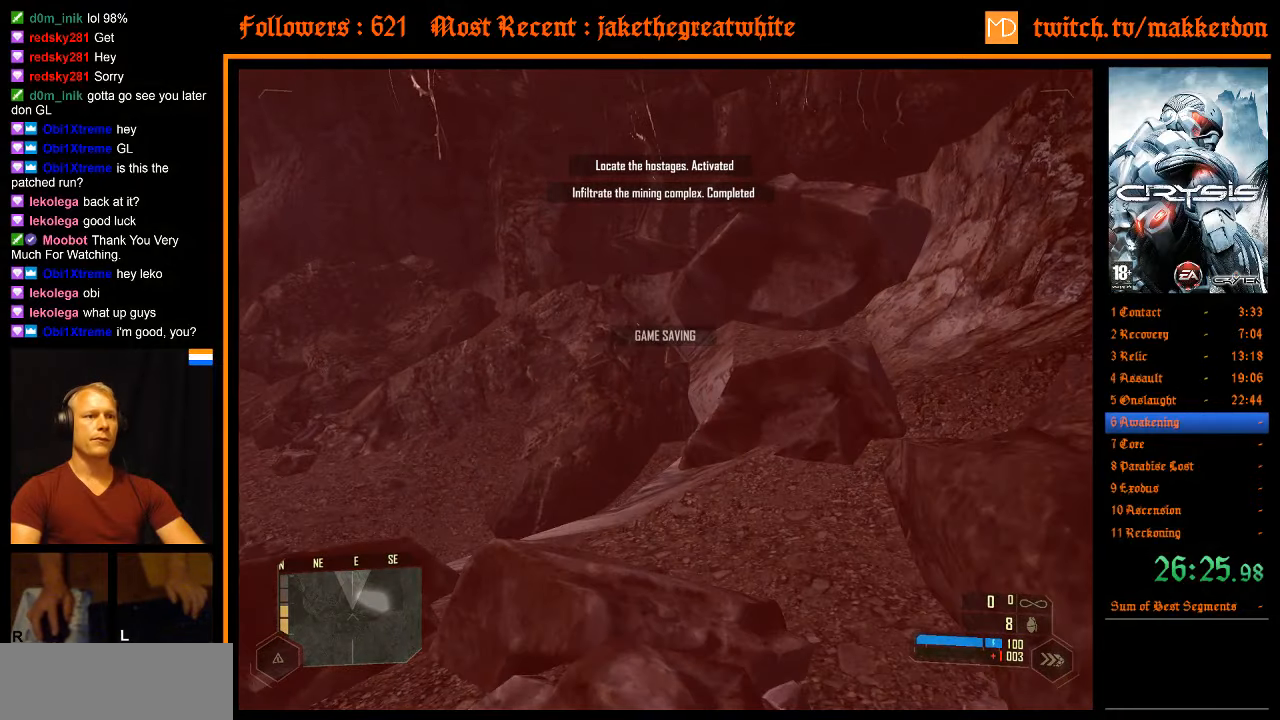
{"keys": ["w"], "mouse": [], "events": []}
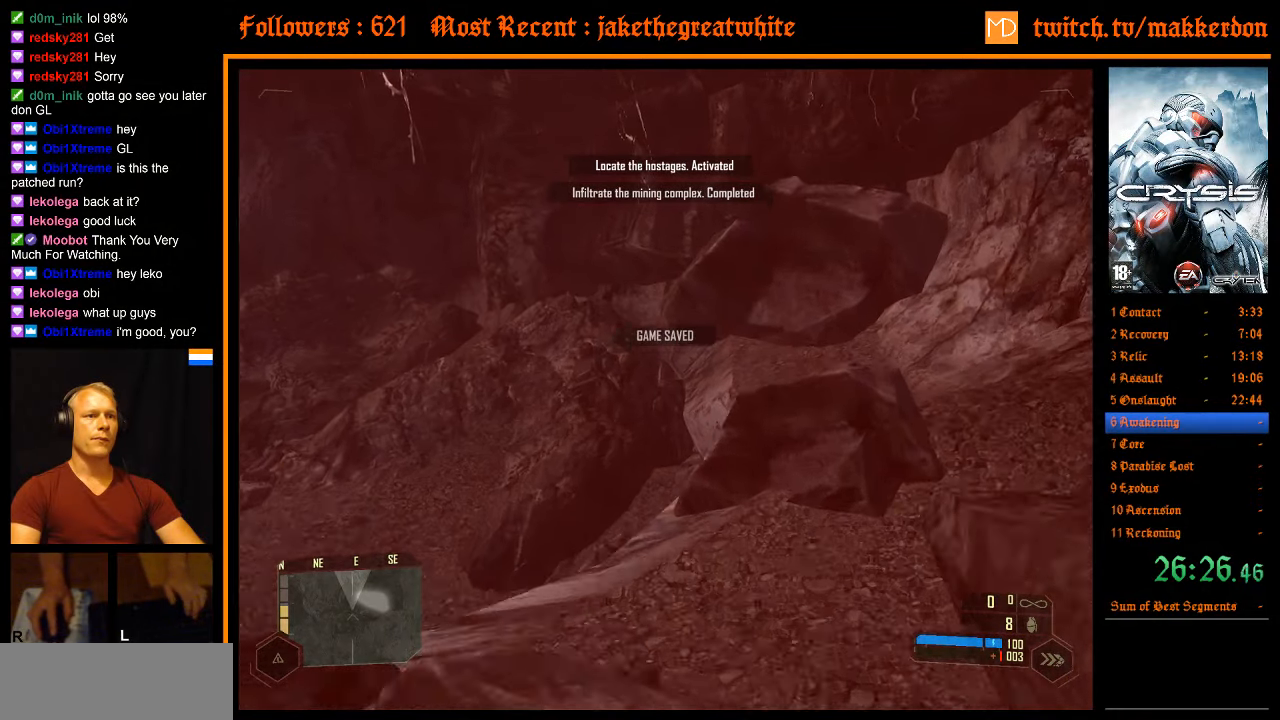
{"keys": ["a", "shift", "w"], "mouse": [], "events": [[17, "space", "down"], [100, "a", "down"], [100, "shift", "down"], [200, "space", "up"]]}
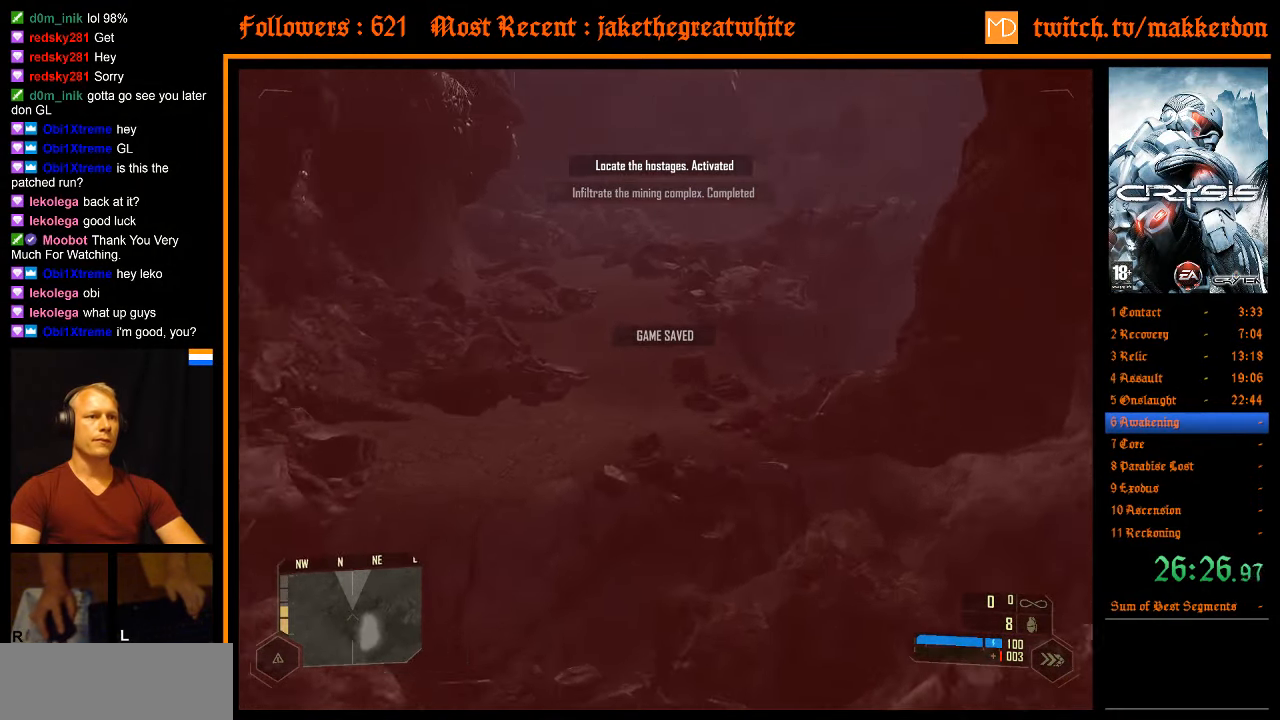
{"keys": ["w"], "mouse": [], "events": [[300, "a", "up"], [350, "shift", "up"]]}
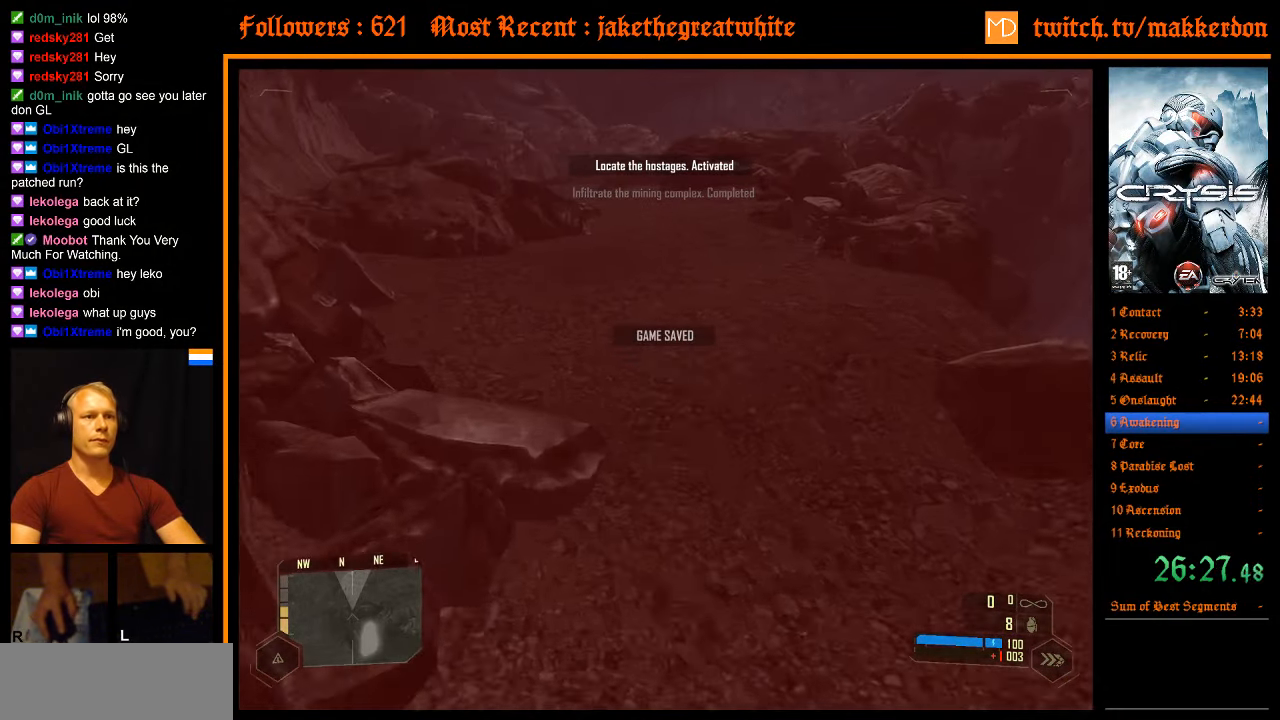
{"keys": ["w"], "mouse": [], "events": []}
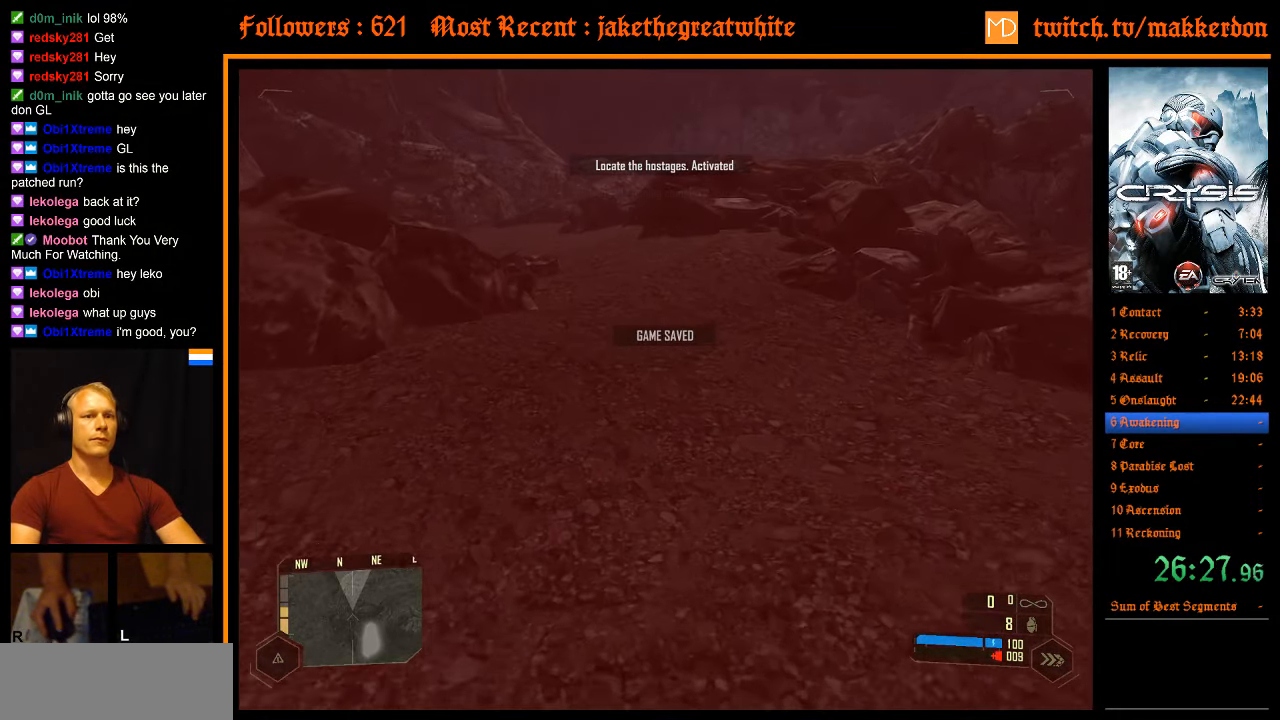
{"keys": ["w"], "mouse": [], "events": []}
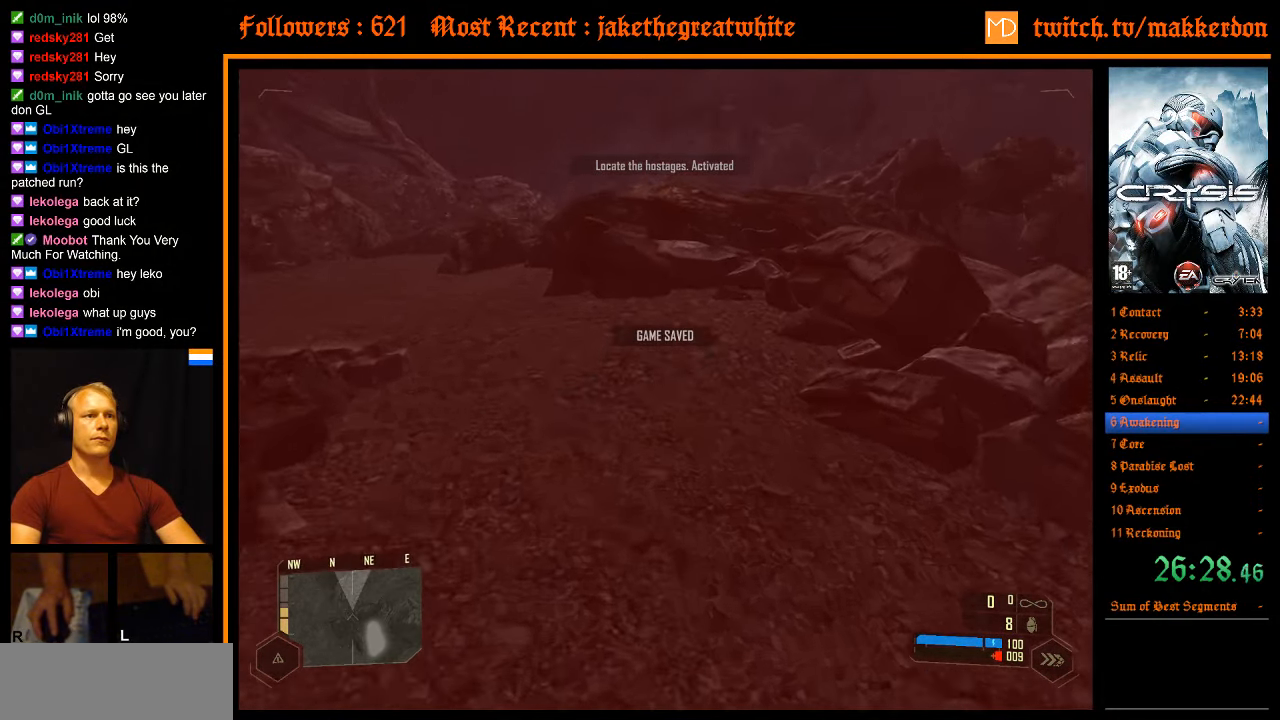
{"keys": ["w"], "mouse": [], "events": [[33, "shift", "down"], [33, "space", "down"], [67, "a", "down"], [117, "space", "up"], [267, "shift", "up"], [300, "a", "up"]]}
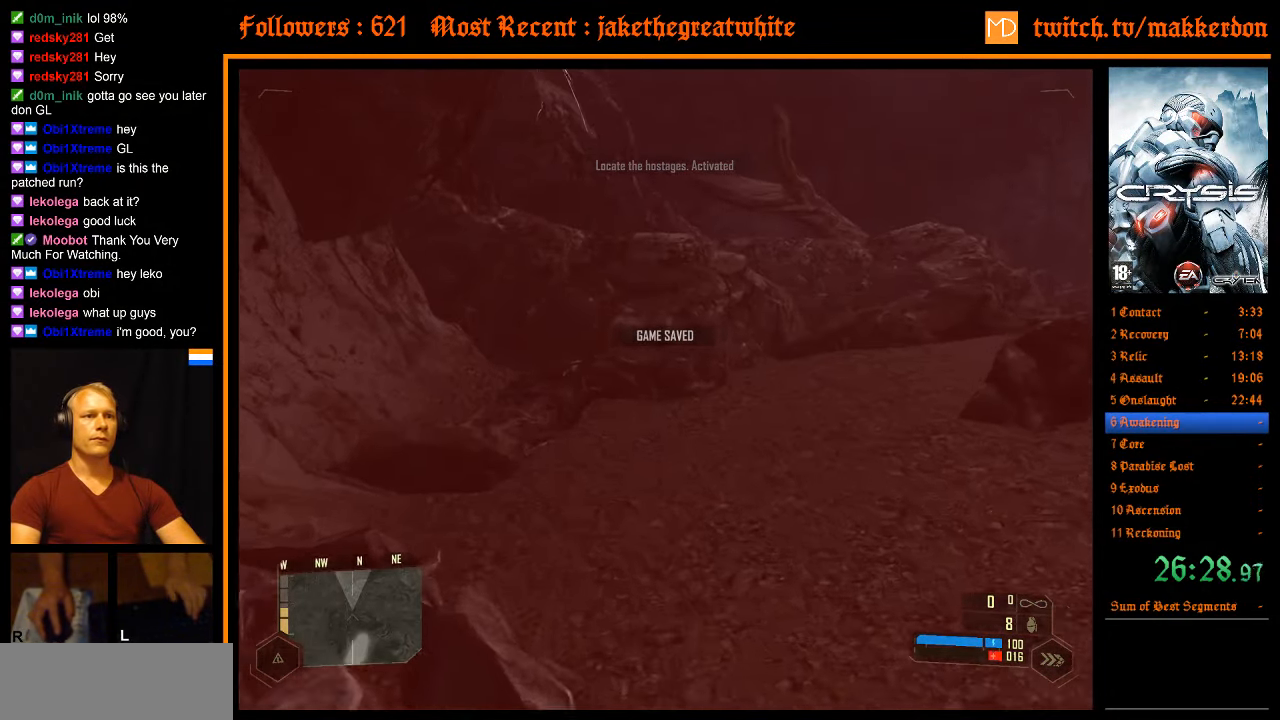
{"keys": ["w"], "mouse": [], "events": []}
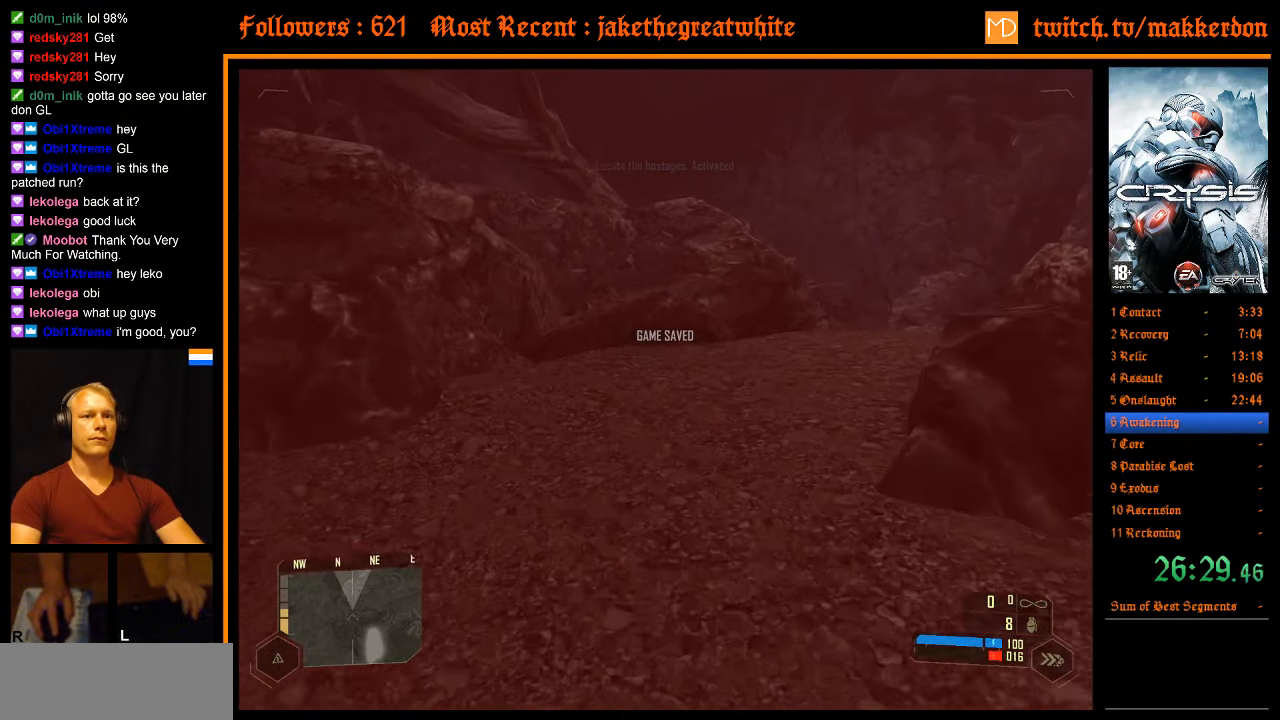
{"keys": ["w"], "mouse": [], "events": []}
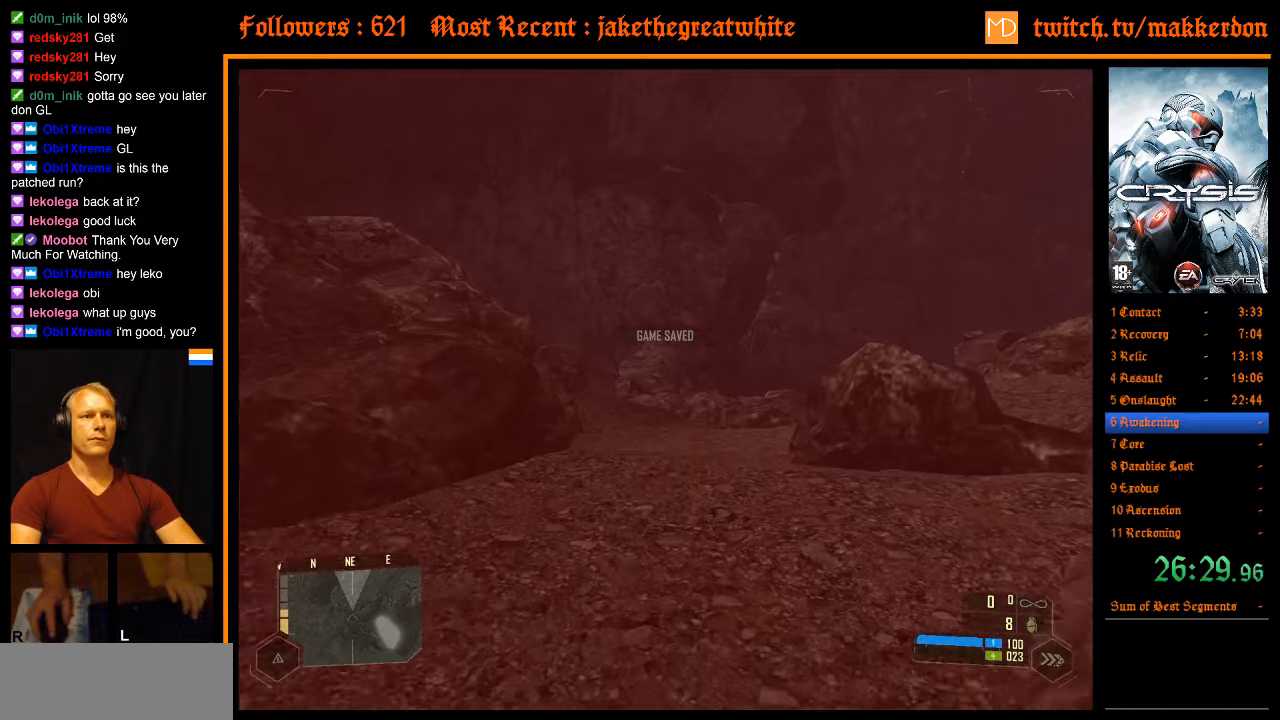
{"keys": ["a", "w"], "mouse": [], "events": [[400, "a", "down"]]}
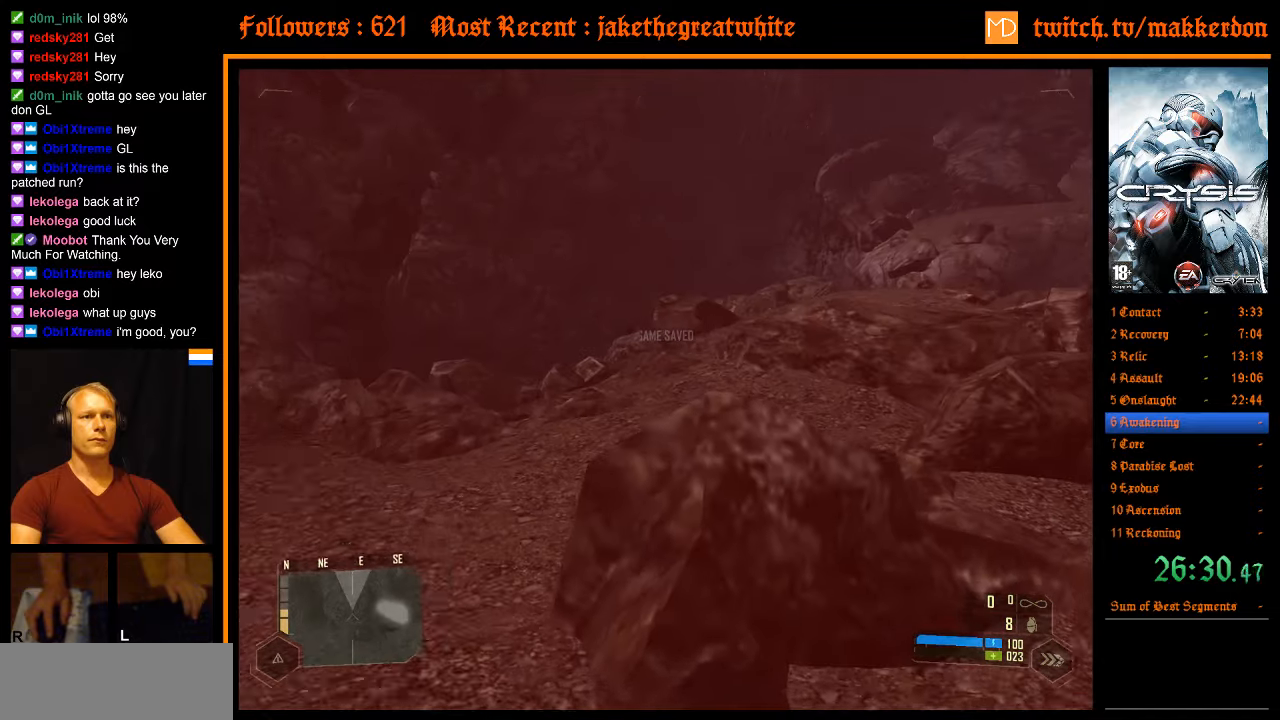
{"keys": ["w"], "mouse": [], "events": [[500, "a", "up"]]}
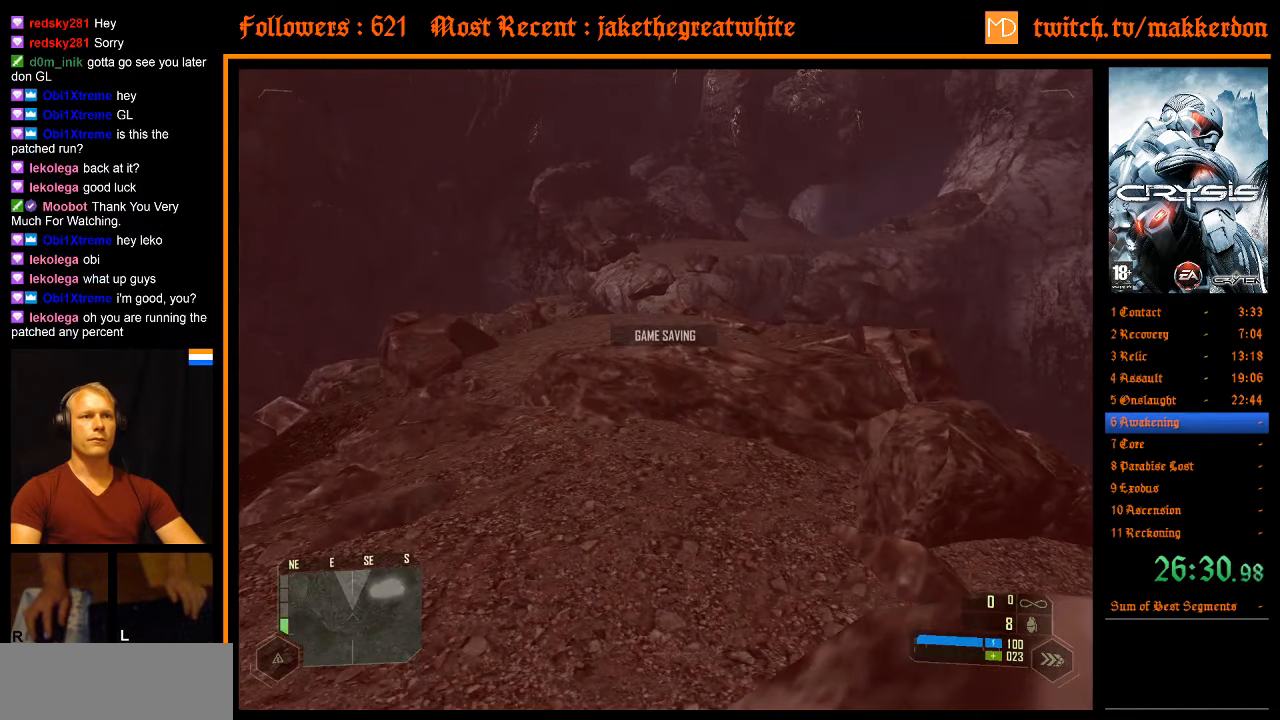
{"keys": ["w"], "mouse": [], "events": []}
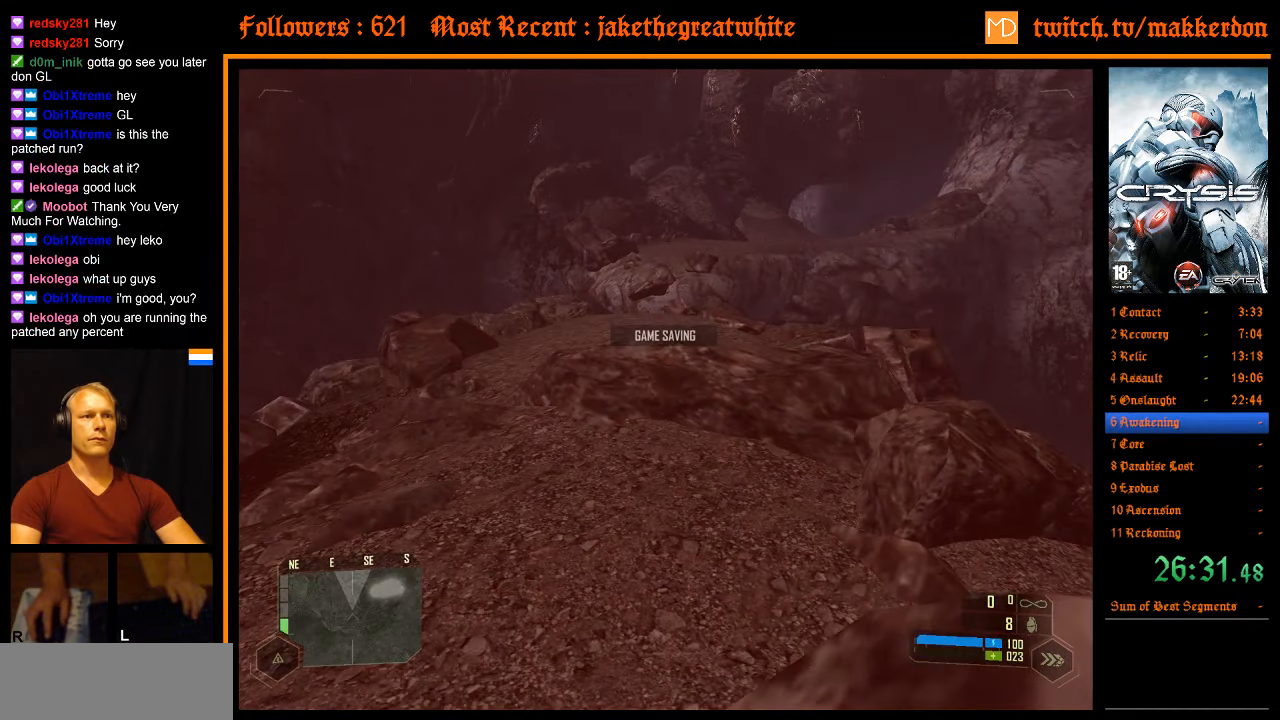
{"keys": ["shift", "w"], "mouse": [], "events": [[300, "shift", "down"]]}
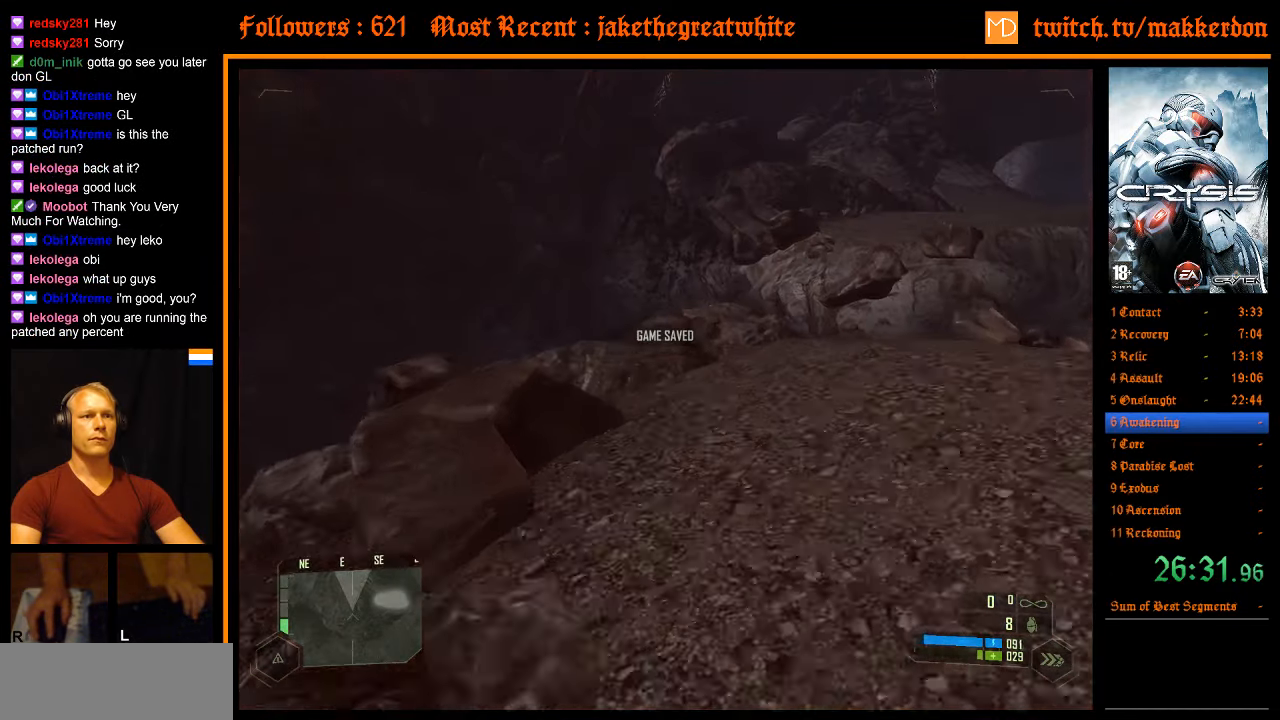
{"keys": ["shift", "w"], "mouse": [], "events": [[317, "space", "down"], [417, "space", "up"]]}
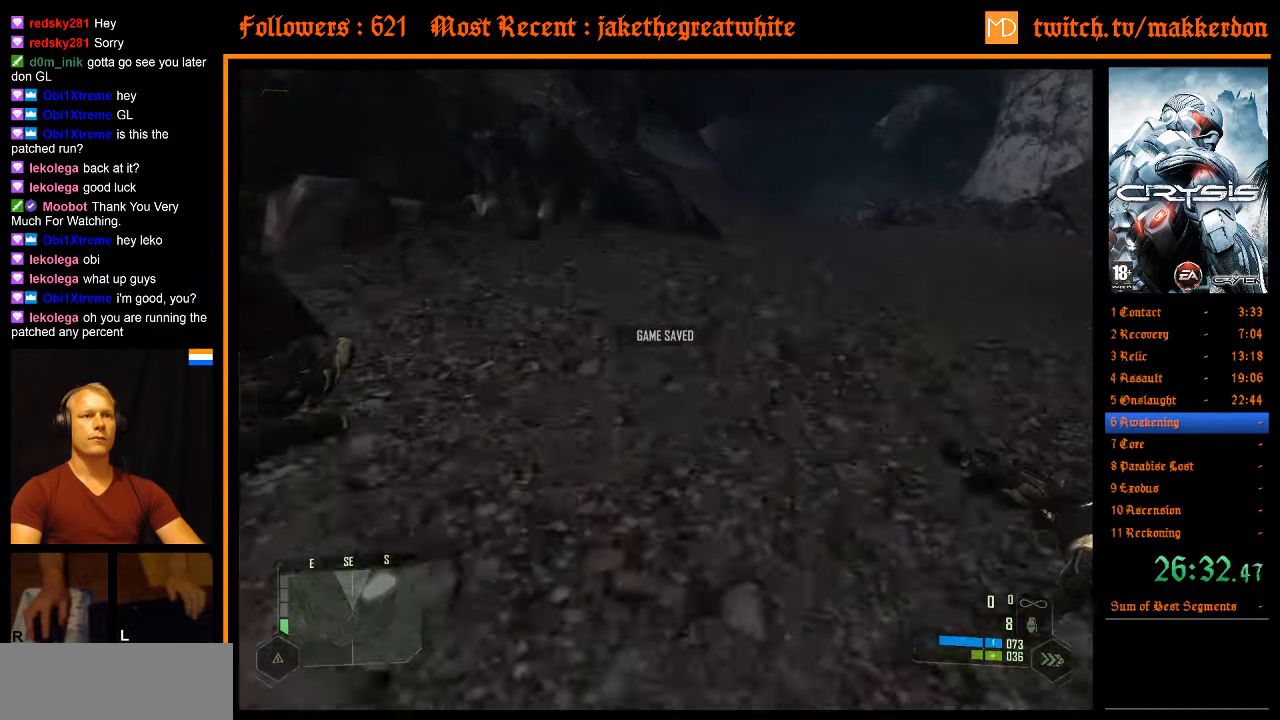
{"keys": ["shift", "w"], "mouse": [], "events": []}
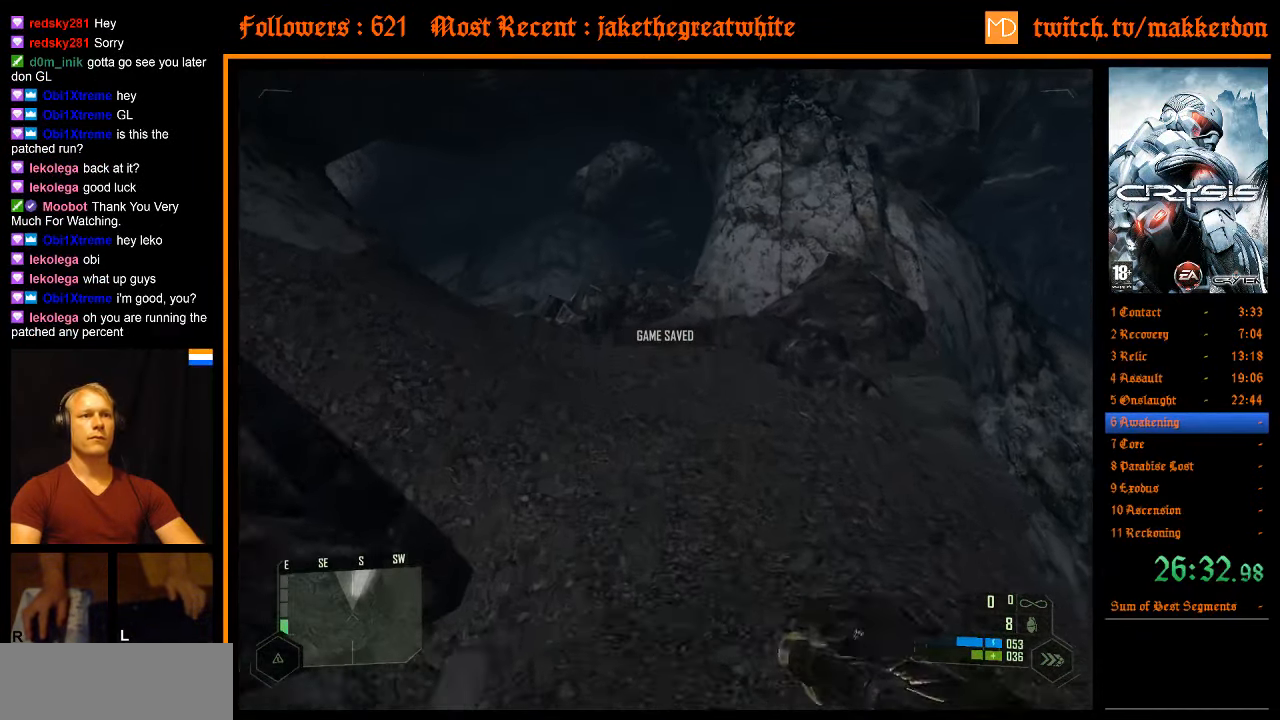
{"keys": ["shift", "w"], "mouse": [], "events": []}